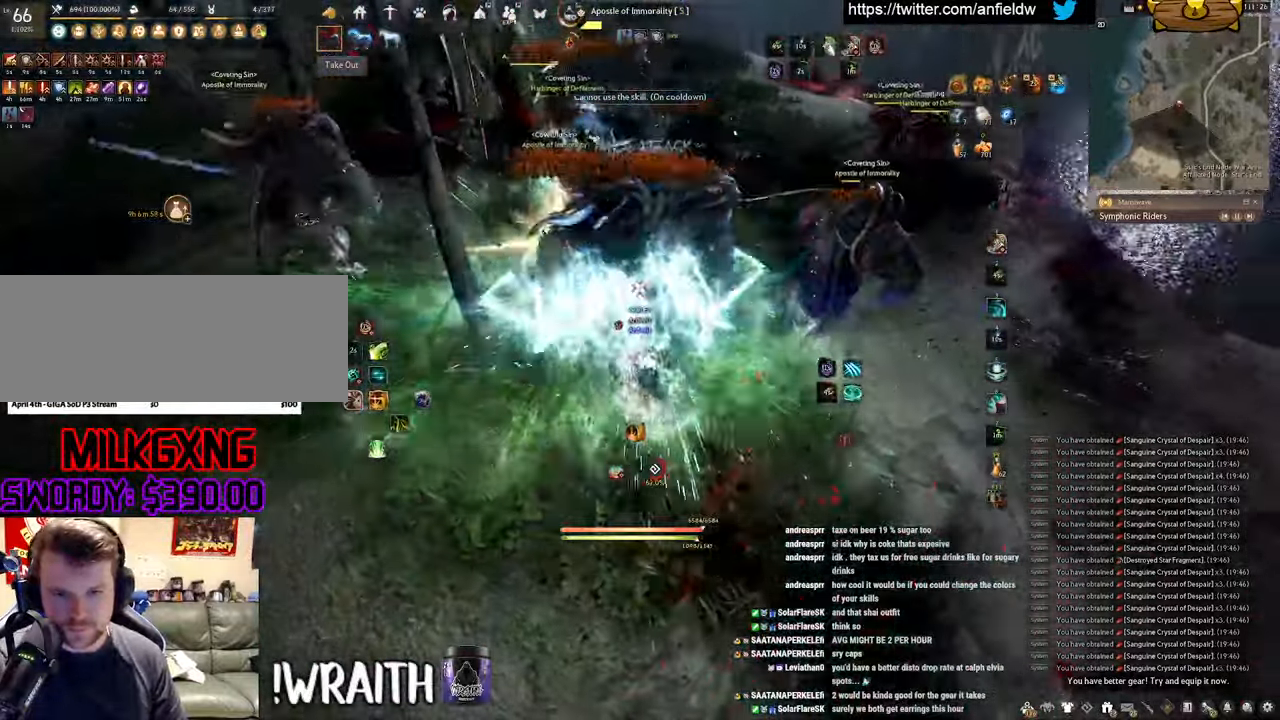
Gameplay with keyboard and mouse; each line is a JSON object with the keys and mouse buttons held at the frame after it. "events" lists presses ("down") and releases ("up") of "a", "c", "d", "e", "f", "q", "s", "shift", "space", "tab", "w", "x", "z", "mouse_left" and "mouse_right" between this image and that frame as [ms after this image, input, new state], when the widget could be followed in between. "mouse_left", "mouse_right" = the "left", "right" buttons of the "mouse" list. No other keys are recorded. Mouse movement is not recorded.
{"keys": ["shift"], "mouse": [], "events": [[150, "q", "down"], [417, "q", "up"]]}
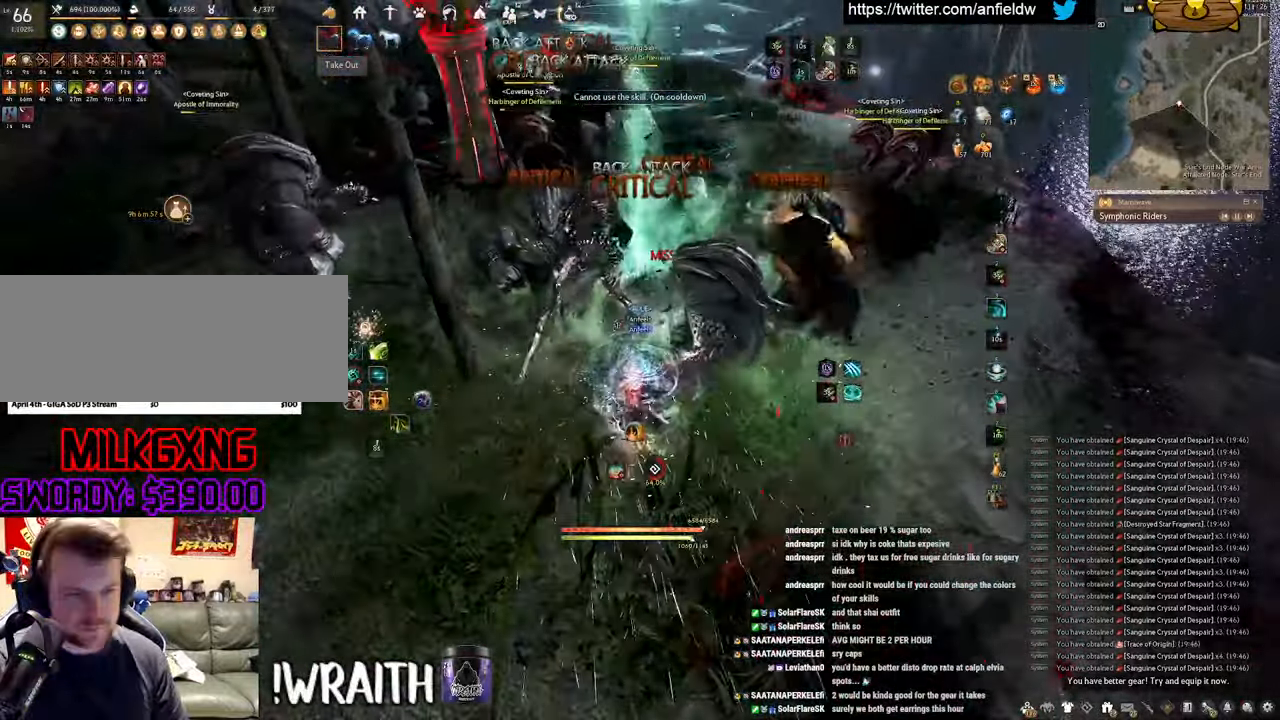
{"keys": ["shift"], "mouse": ["left"], "events": [[50, "f", "down"], [467, "f", "up"], [483, "mouse_left", "down"]]}
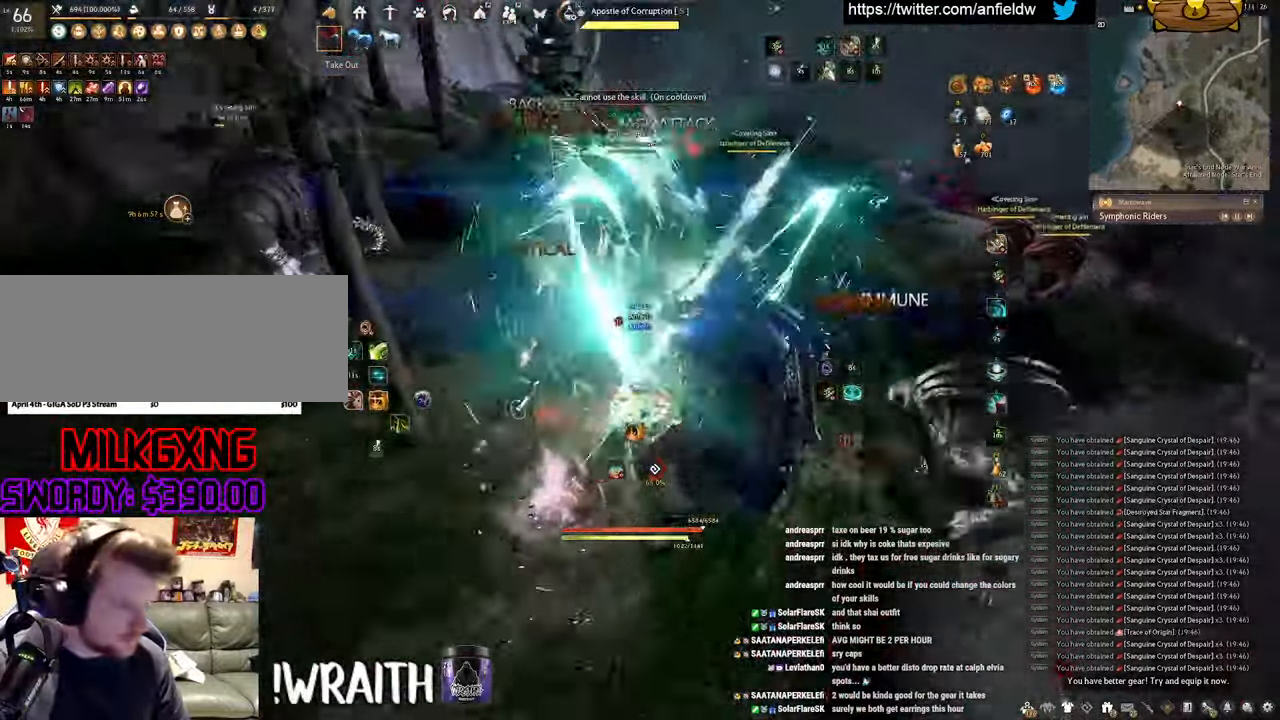
{"keys": ["shift"], "mouse": ["left"], "events": []}
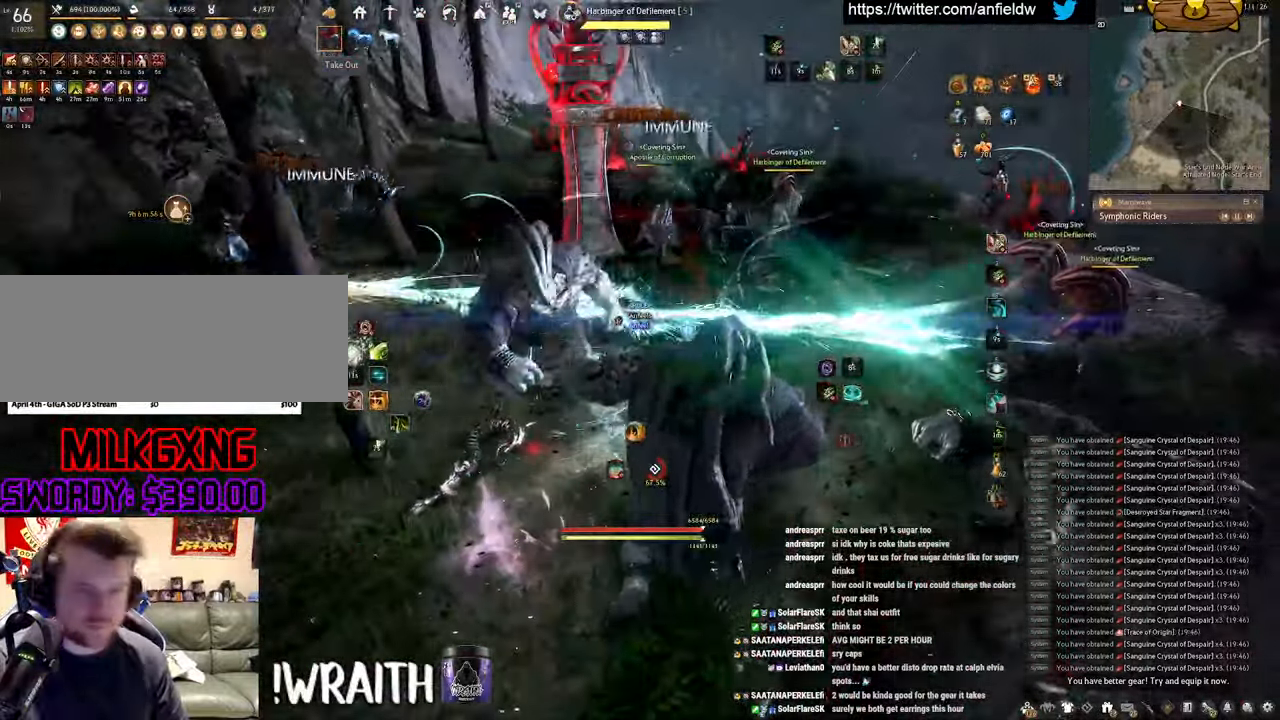
{"keys": ["f", "w"], "mouse": [], "events": [[100, "shift", "up"], [133, "mouse_left", "up"], [167, "w", "down"], [217, "f", "down"]]}
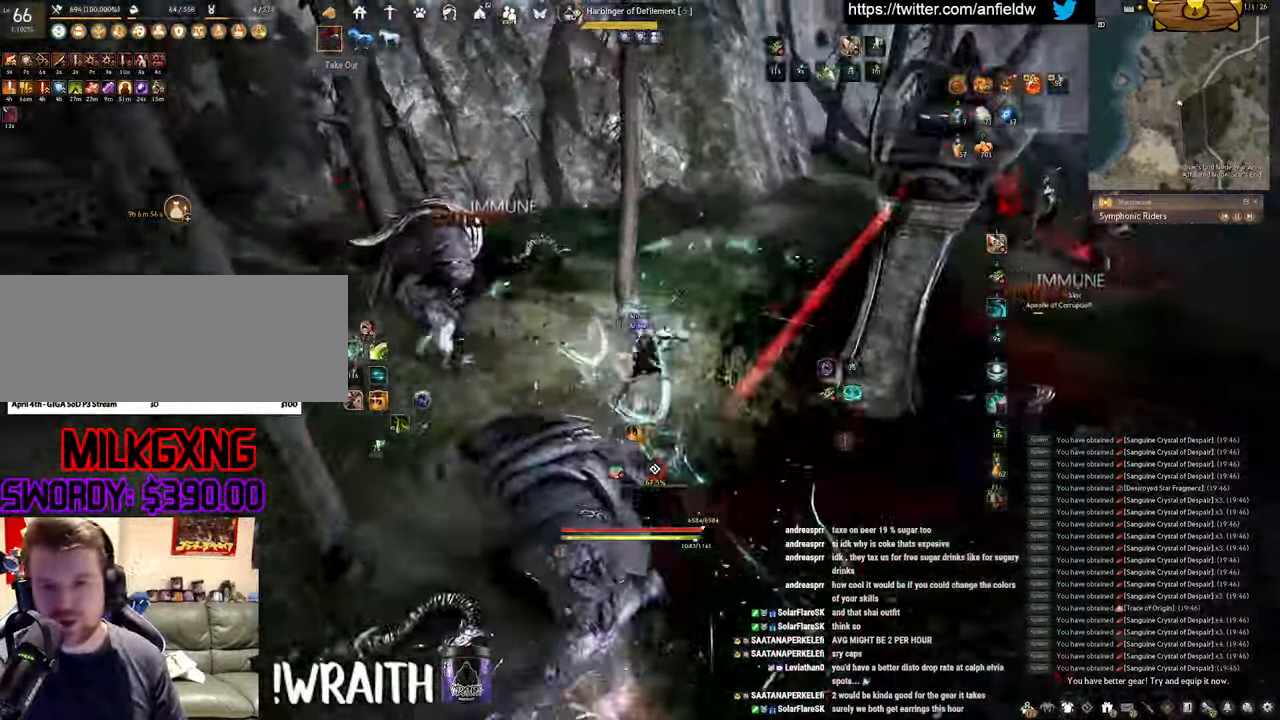
{"keys": [], "mouse": ["left"], "events": [[133, "f", "up"], [133, "w", "up"], [150, "mouse_left", "down"]]}
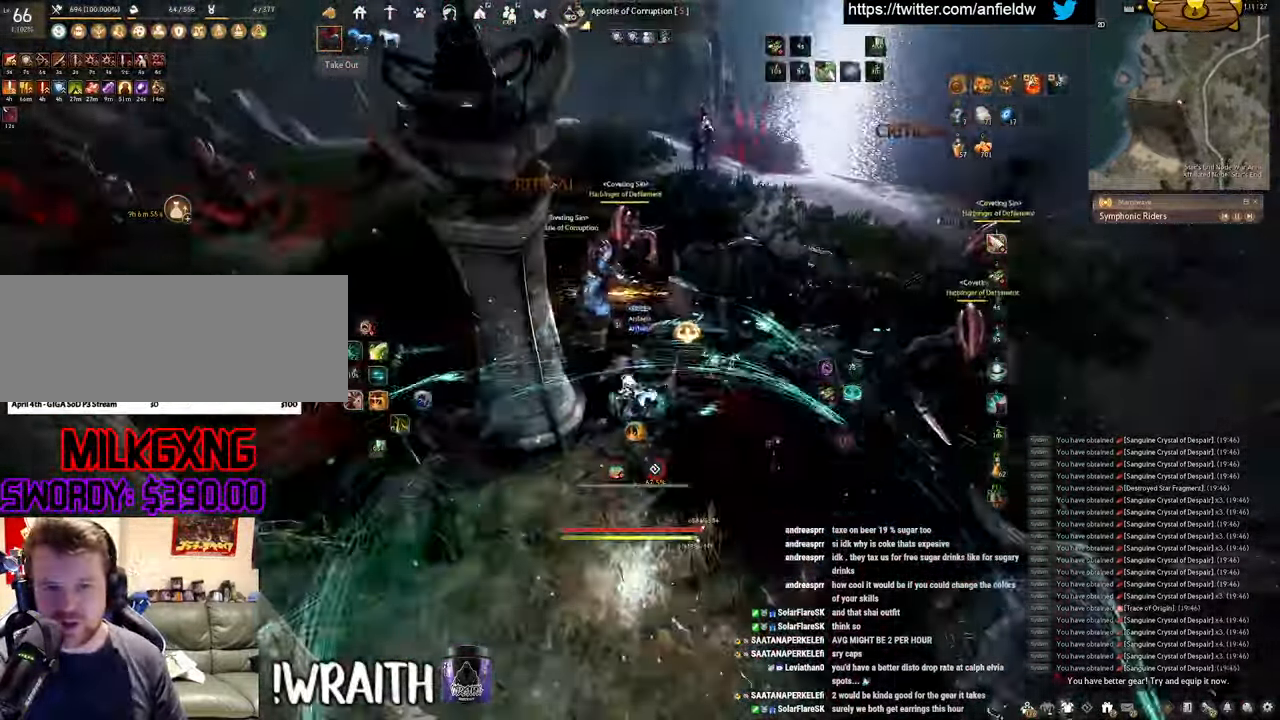
{"keys": ["space"], "mouse": [], "events": [[33, "q", "down"], [67, "mouse_left", "up"], [367, "q", "up"], [367, "space", "down"]]}
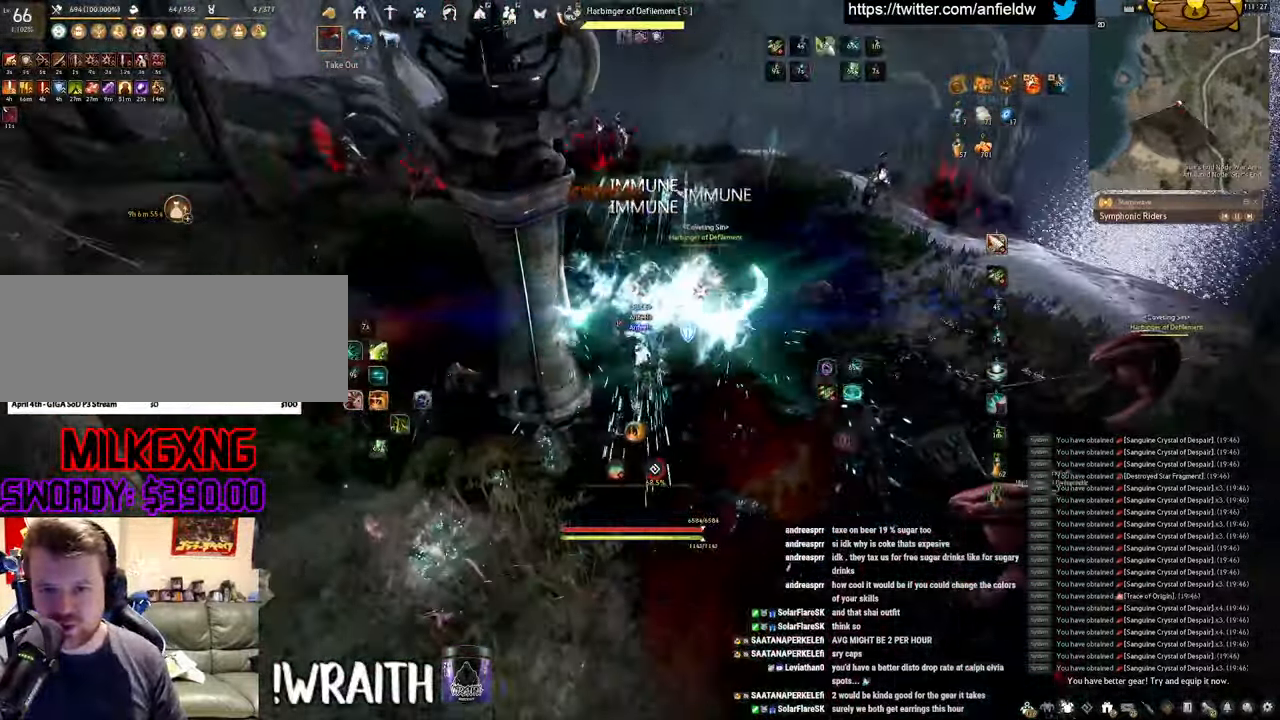
{"keys": [], "mouse": [], "events": [[100, "mouse_left", "down"], [450, "mouse_left", "up"], [484, "space", "up"]]}
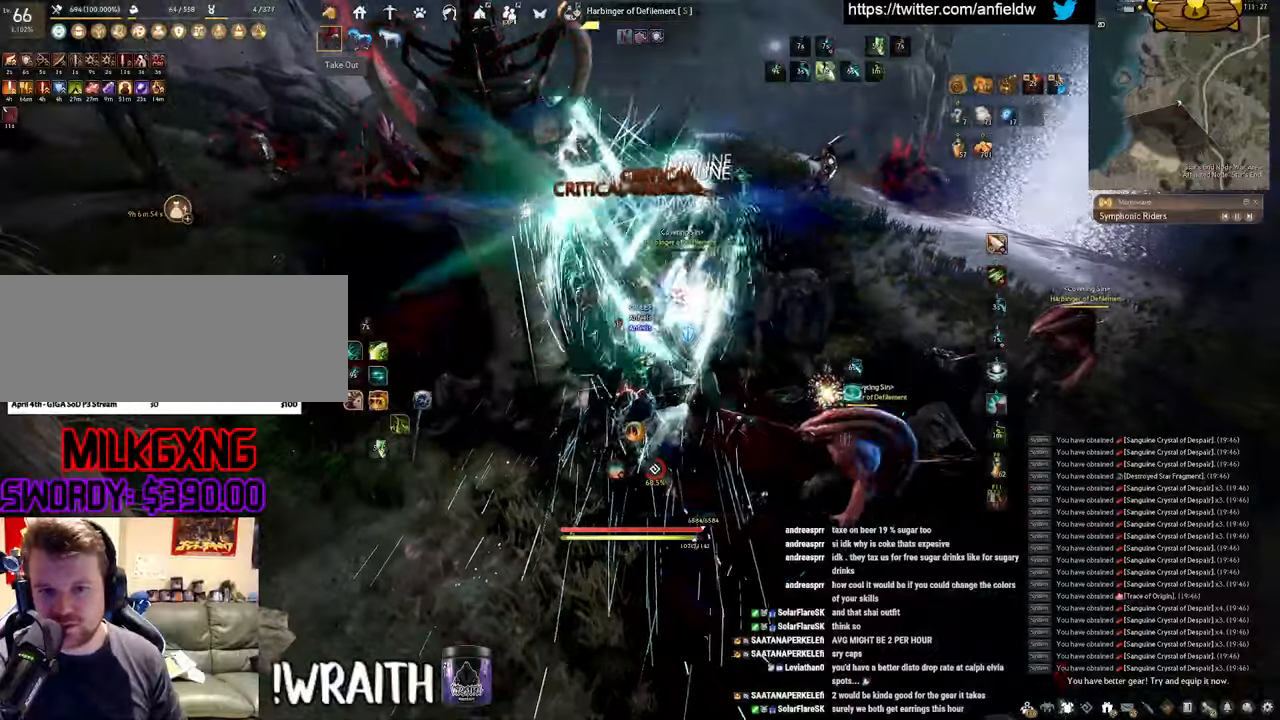
{"keys": ["f", "w"], "mouse": [], "events": [[17, "w", "down"], [84, "f", "down"]]}
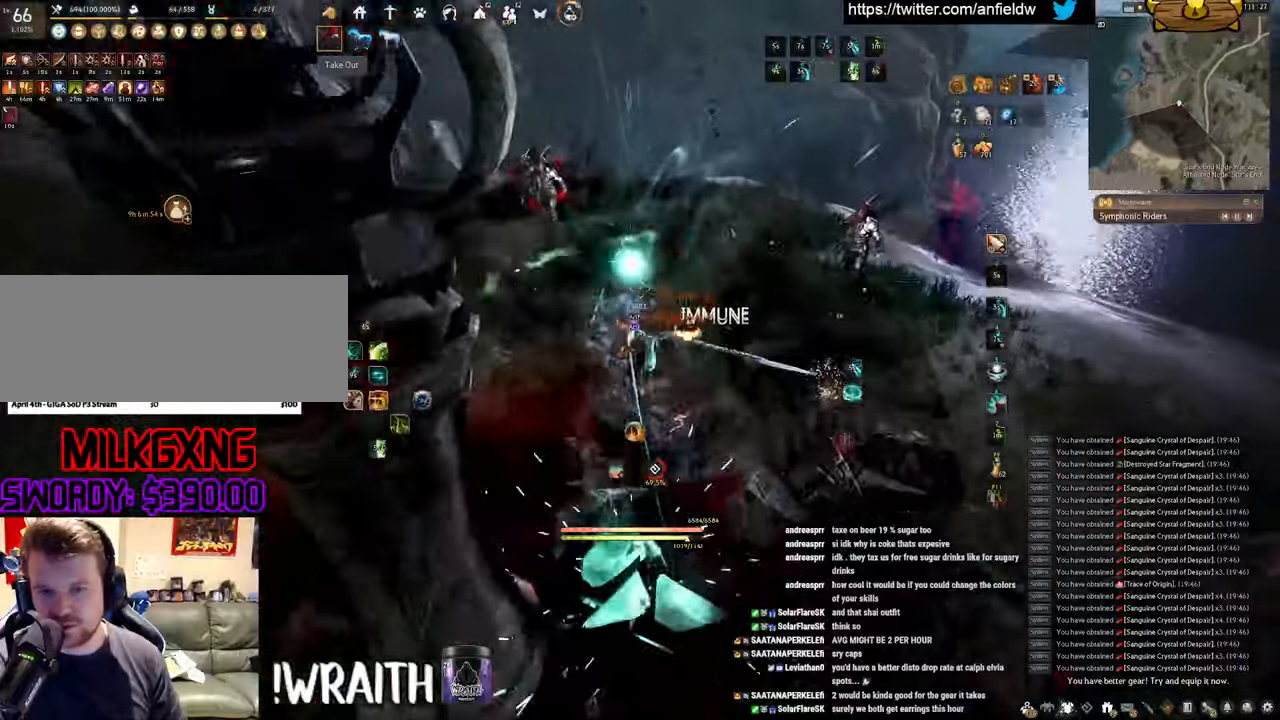
{"keys": ["a", "c"], "mouse": [], "events": [[50, "f", "up"], [84, "w", "up"], [300, "a", "down"], [400, "c", "down"]]}
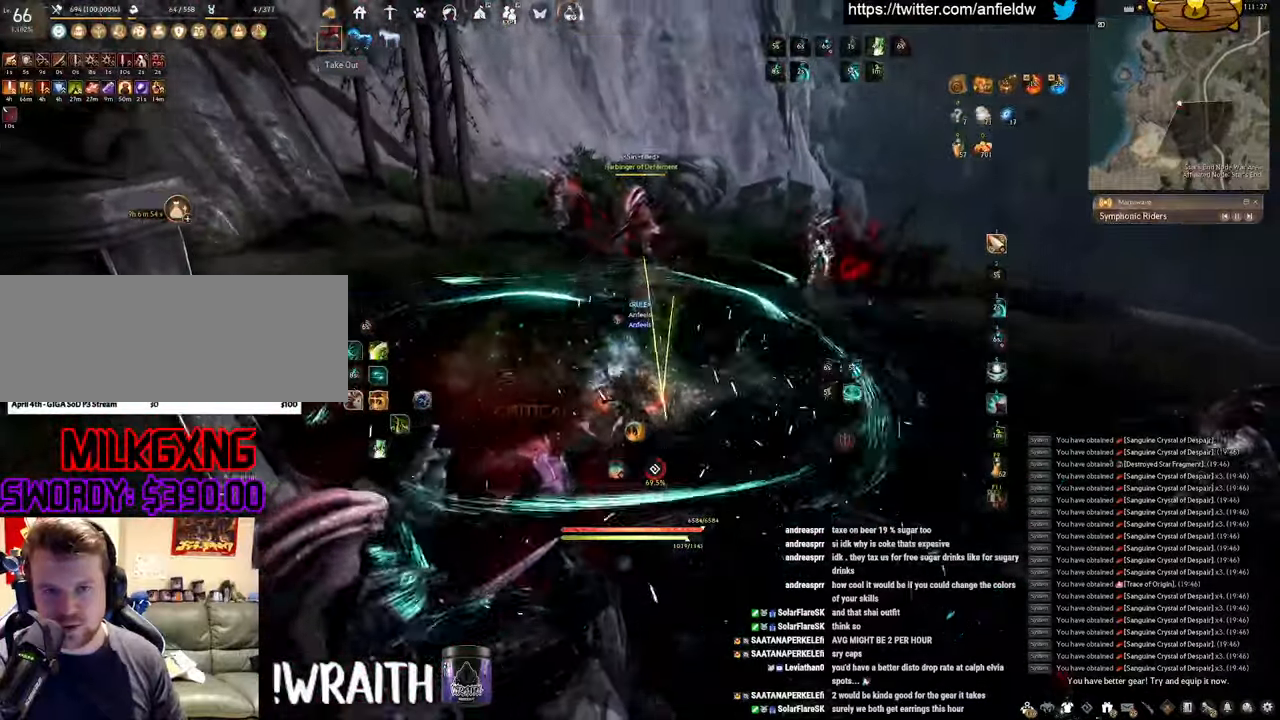
{"keys": [], "mouse": [], "events": [[50, "c", "up"], [67, "a", "up"]]}
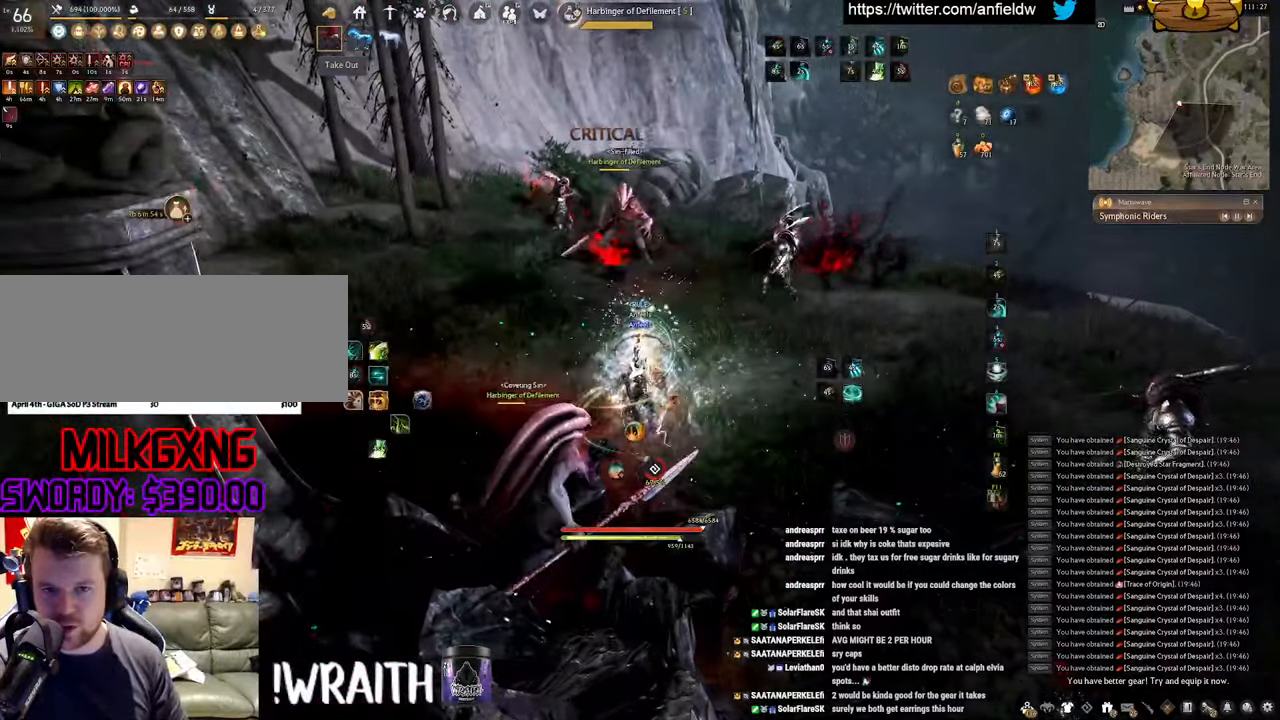
{"keys": [], "mouse": ["left"], "events": [[84, "mouse_left", "down"]]}
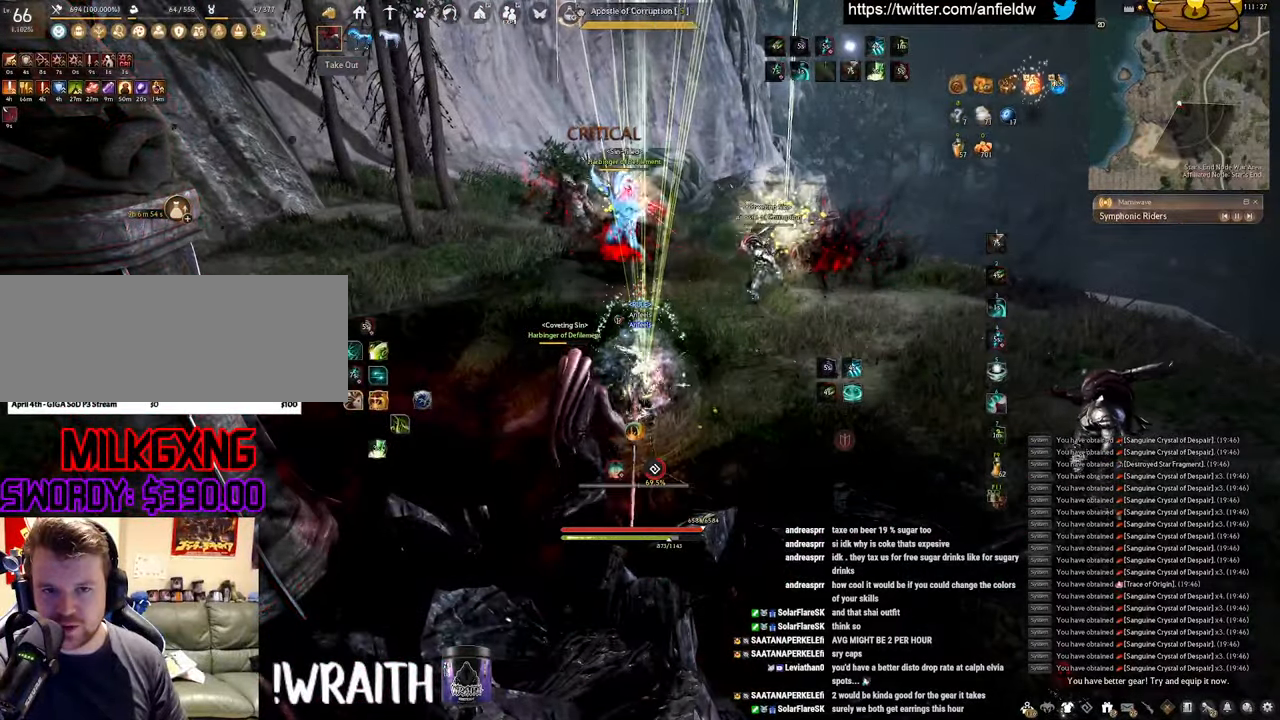
{"keys": [], "mouse": ["left"], "events": []}
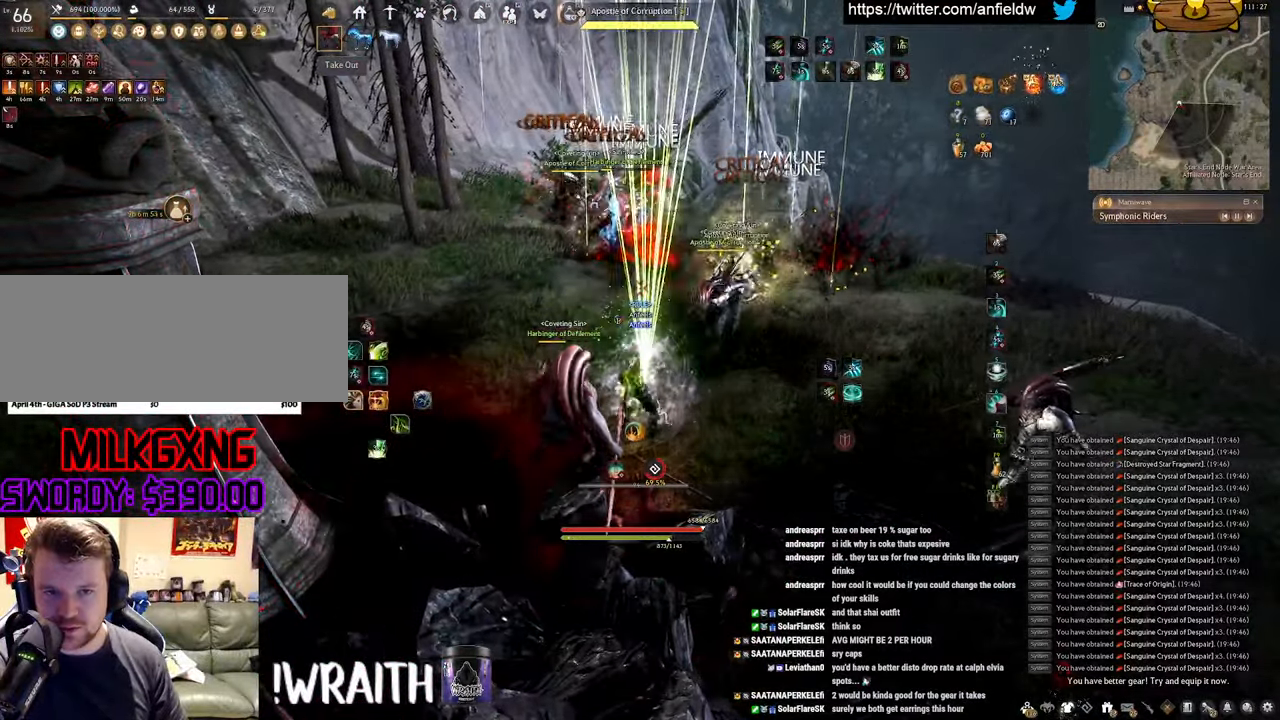
{"keys": [], "mouse": [], "events": [[350, "mouse_left", "up"]]}
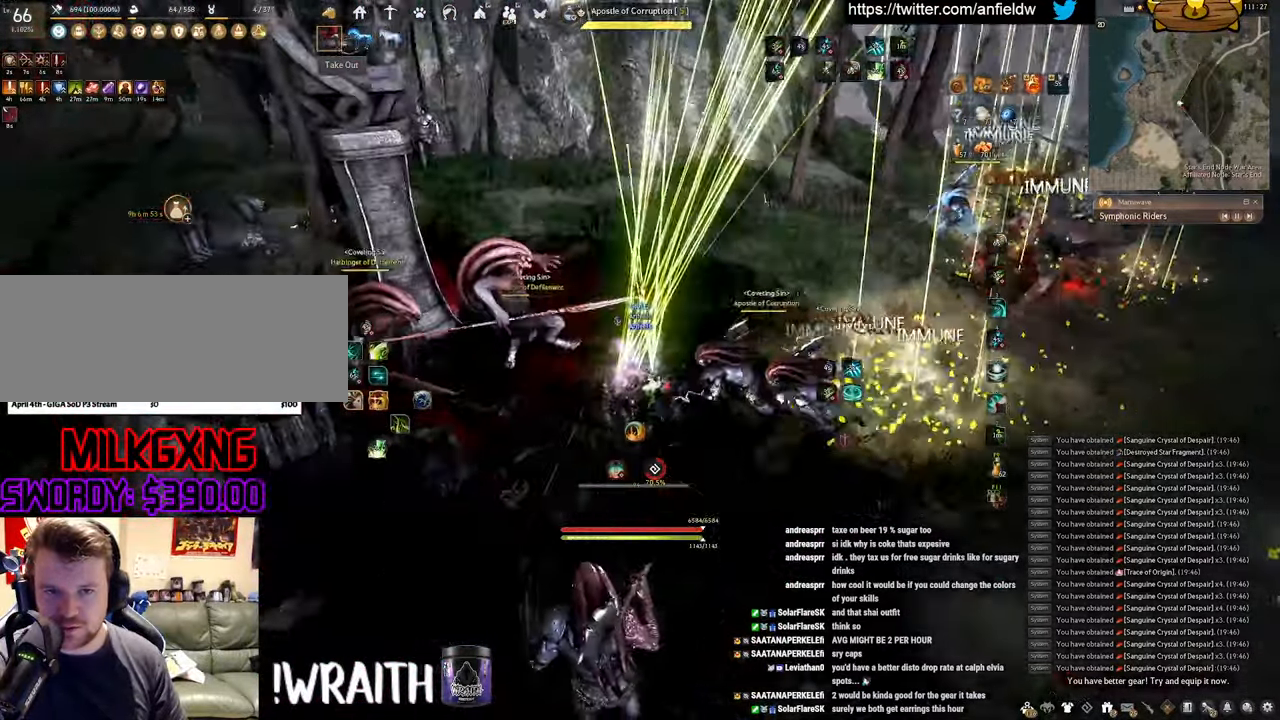
{"keys": [], "mouse": [], "events": []}
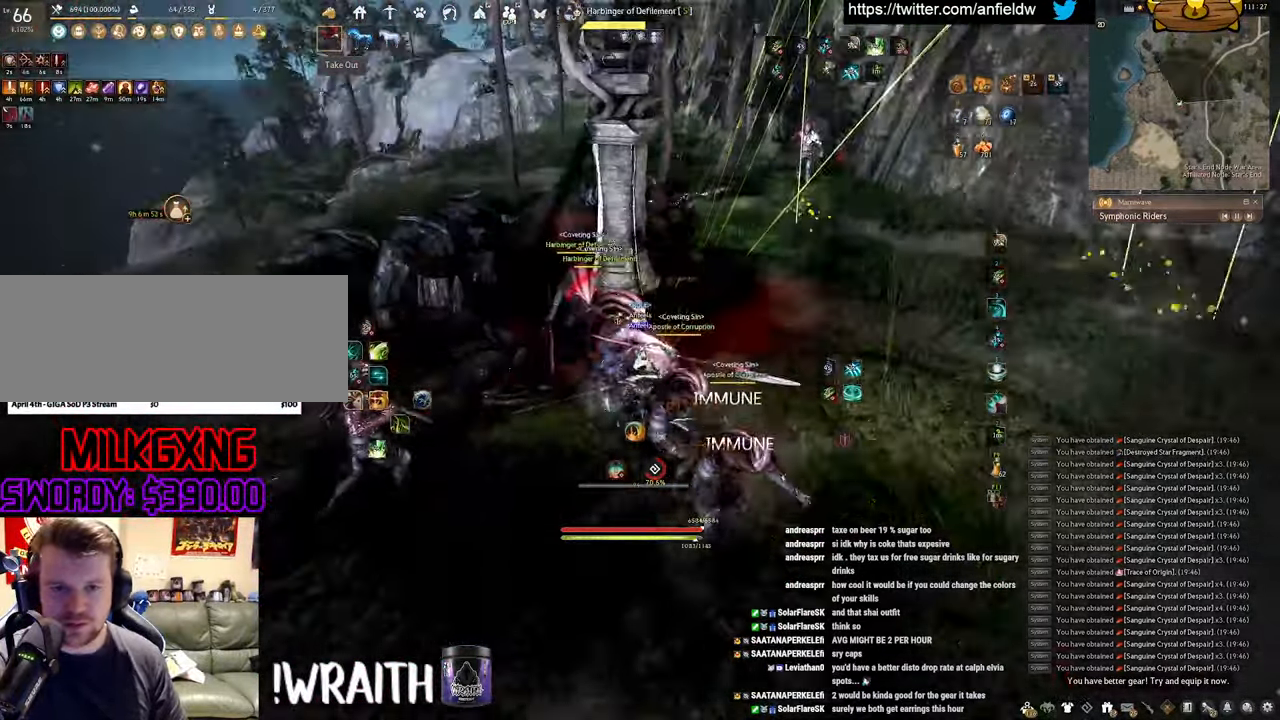
{"keys": [], "mouse": ["left"], "events": [[150, "mouse_left", "down"]]}
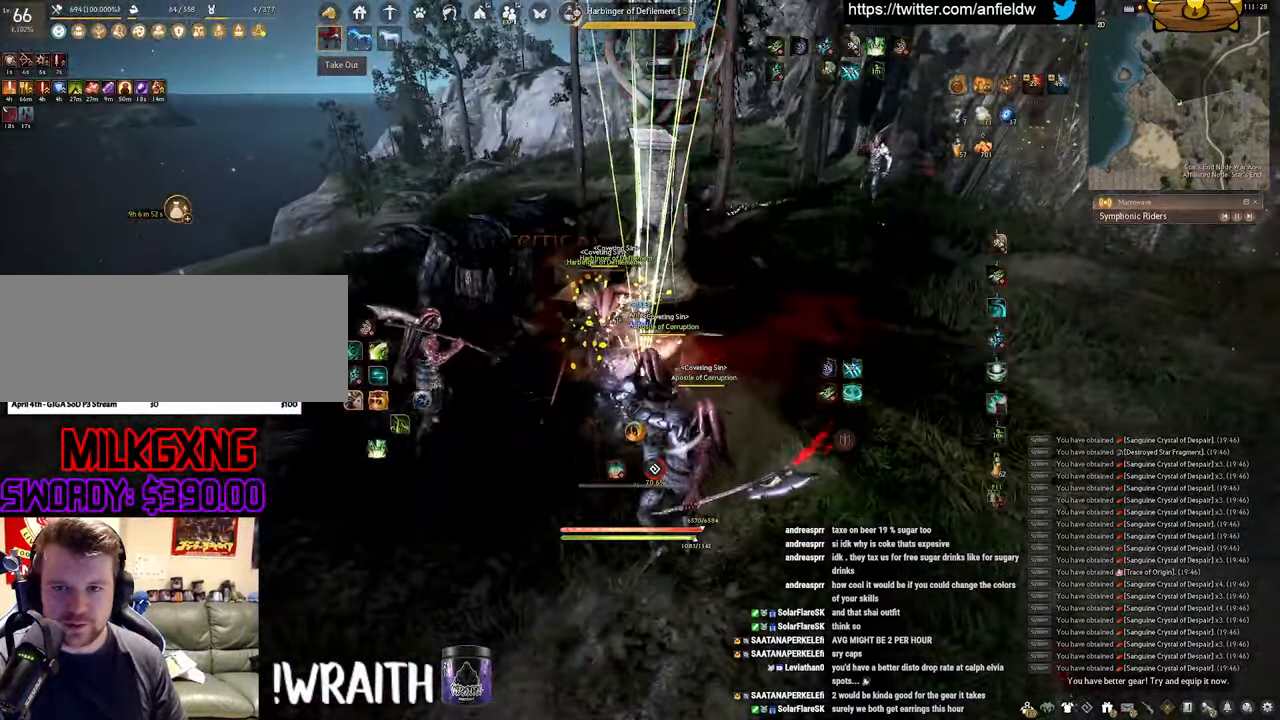
{"keys": [], "mouse": ["left"], "events": []}
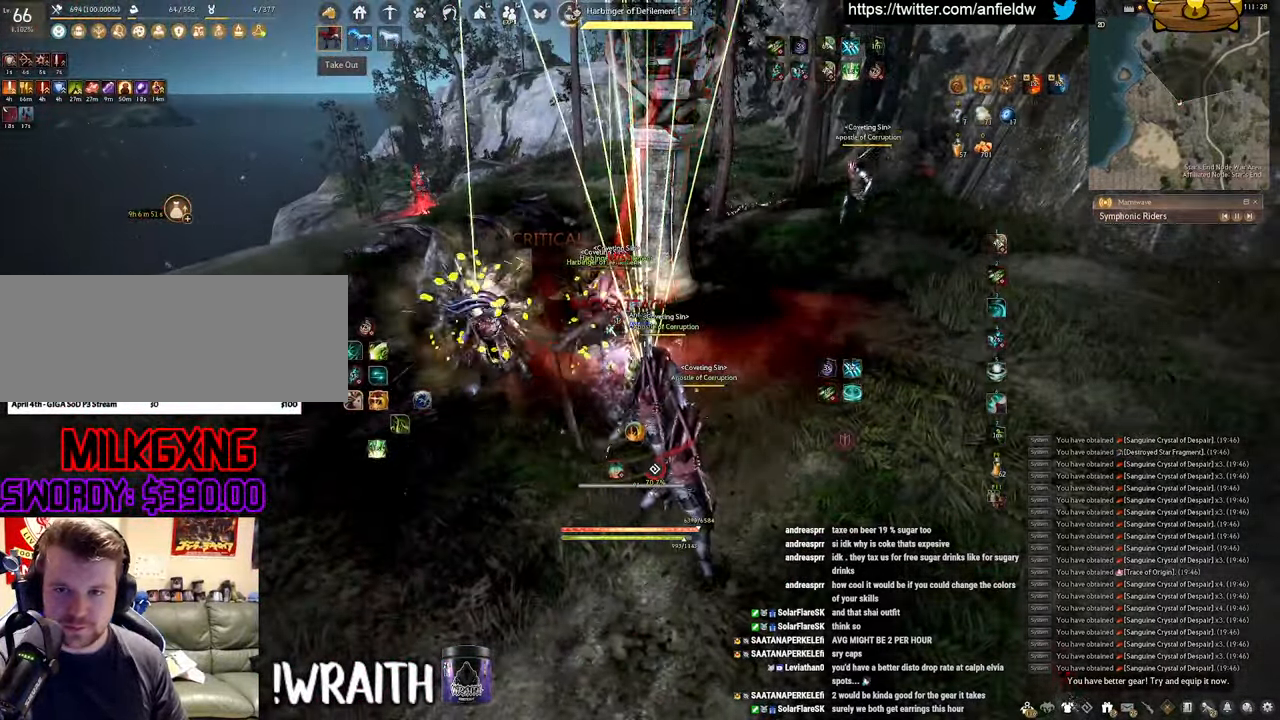
{"keys": [], "mouse": ["left"], "events": []}
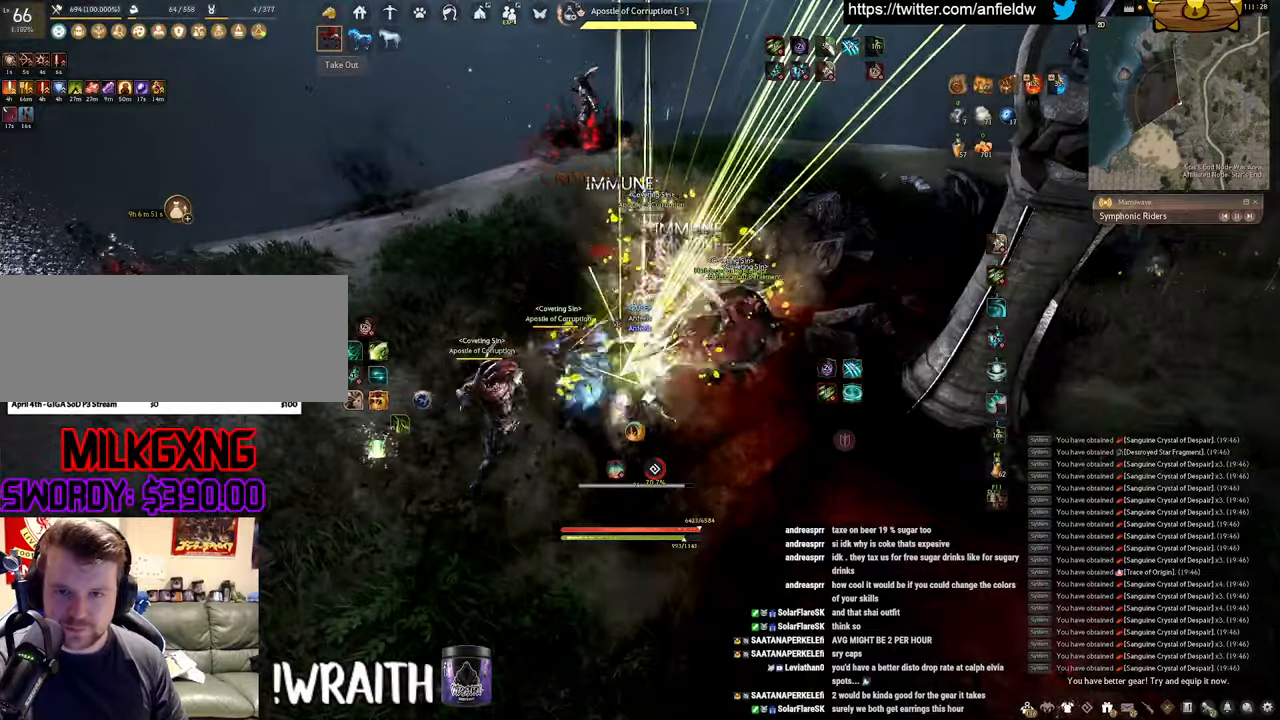
{"keys": ["a", "c"], "mouse": [], "events": [[316, "mouse_left", "up"], [433, "a", "down"], [500, "c", "down"]]}
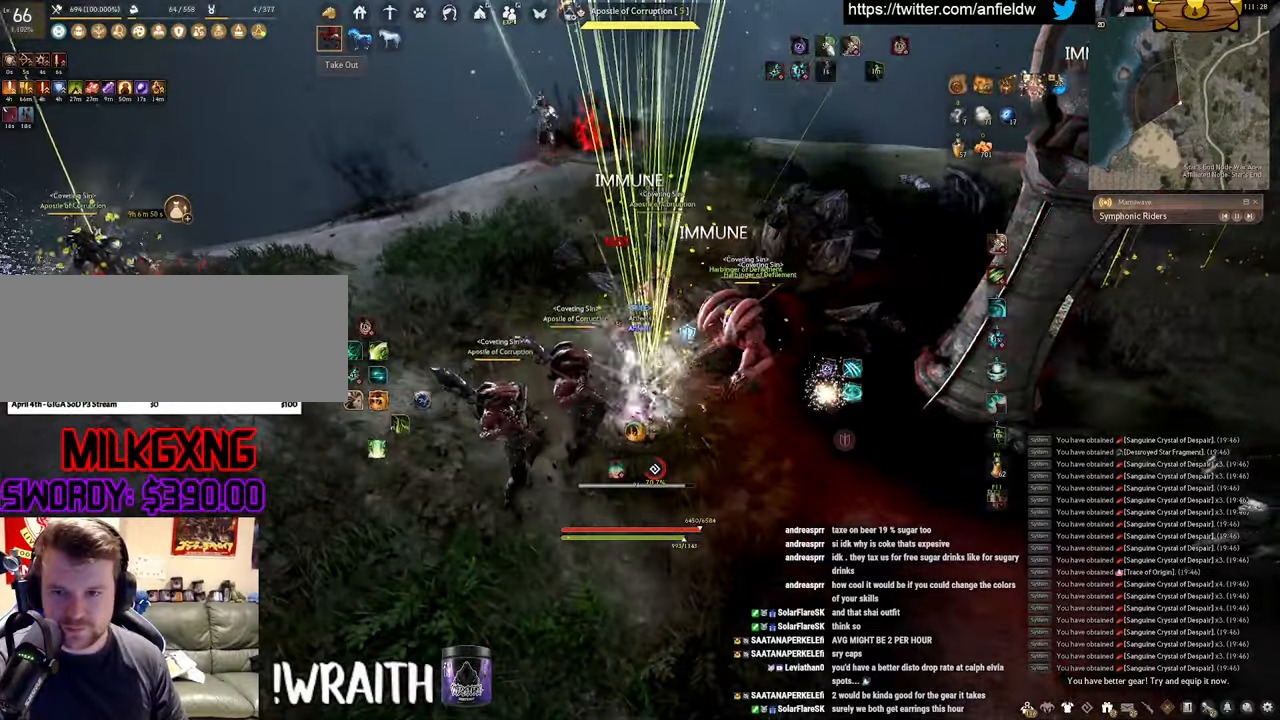
{"keys": ["f", "s"], "mouse": [], "events": [[183, "c", "up"], [200, "a", "up"], [283, "s", "down"], [333, "f", "down"]]}
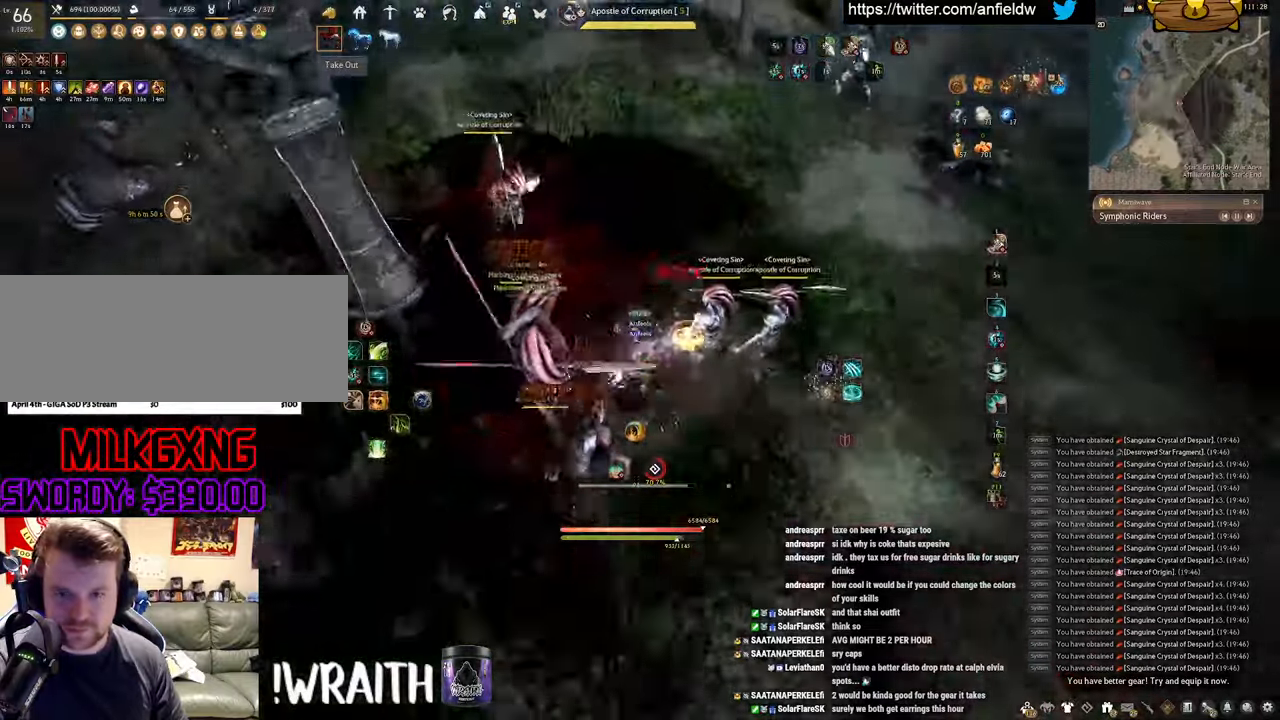
{"keys": ["f", "shift"], "mouse": [], "events": [[283, "shift", "down"], [300, "s", "up"]]}
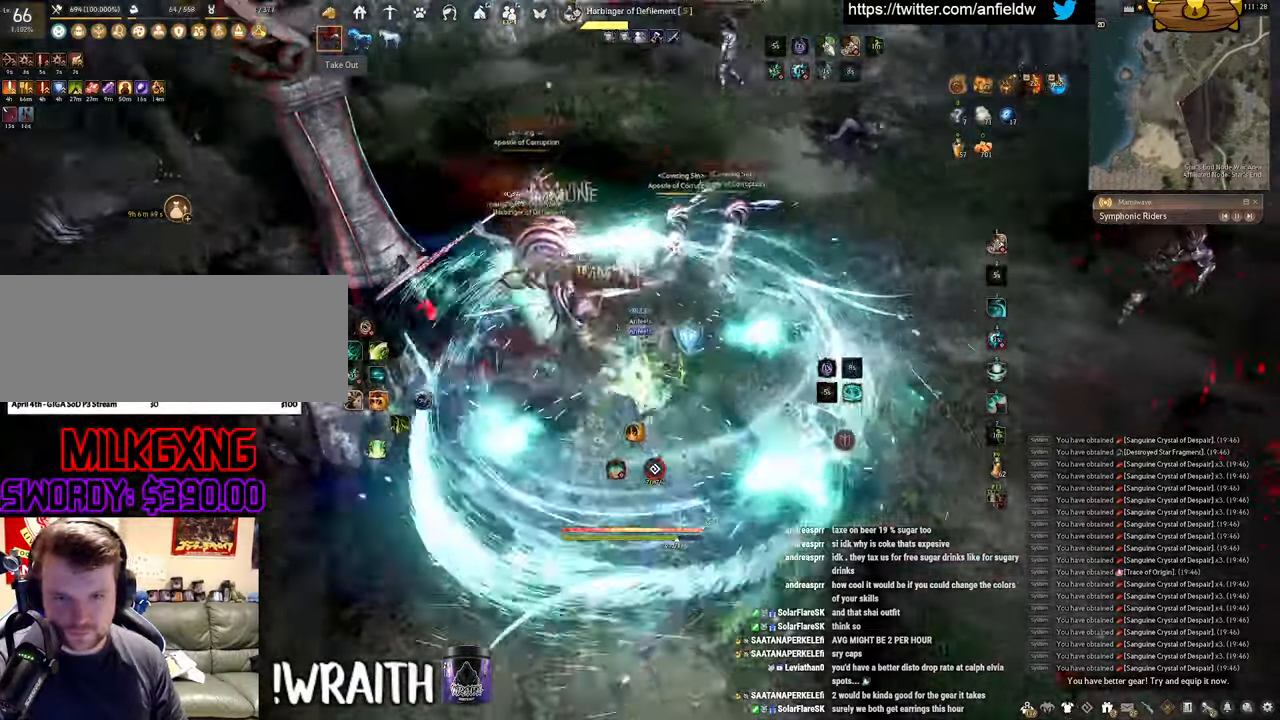
{"keys": ["f", "s"], "mouse": [], "events": [[233, "shift", "up"], [250, "s", "down"]]}
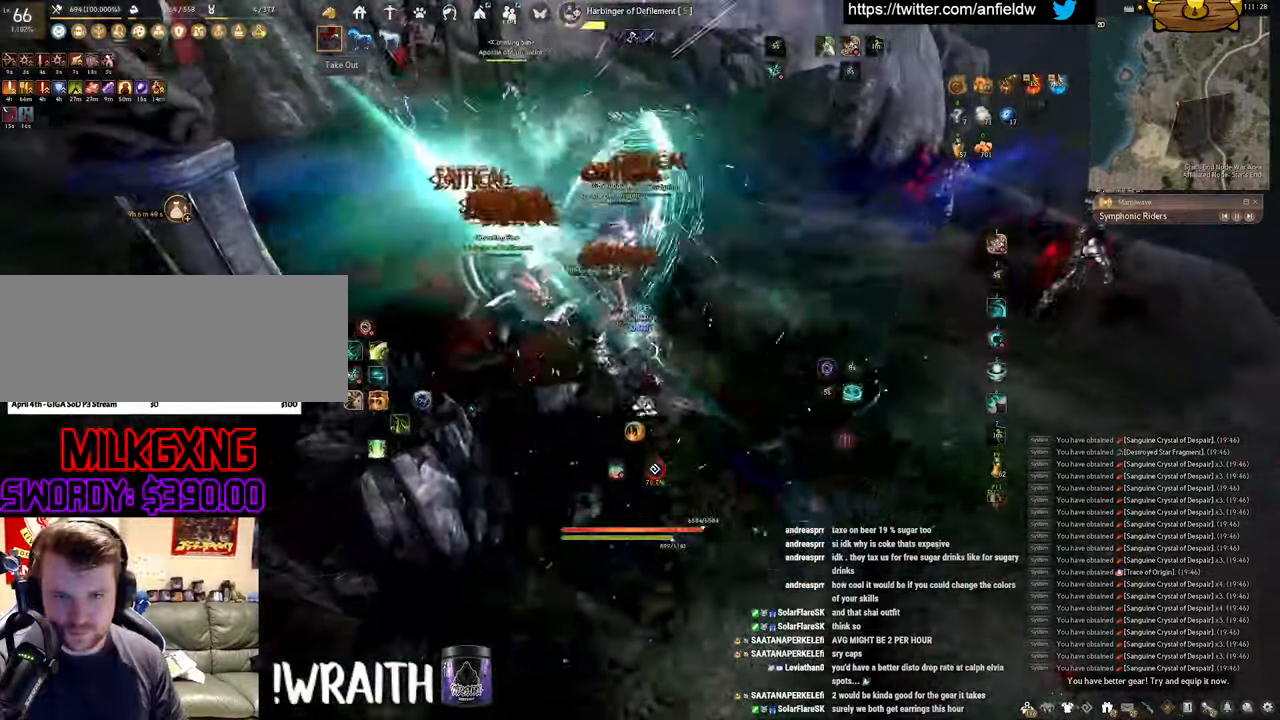
{"keys": [], "mouse": ["left"], "events": [[100, "s", "up"], [150, "f", "up"], [183, "mouse_left", "down"]]}
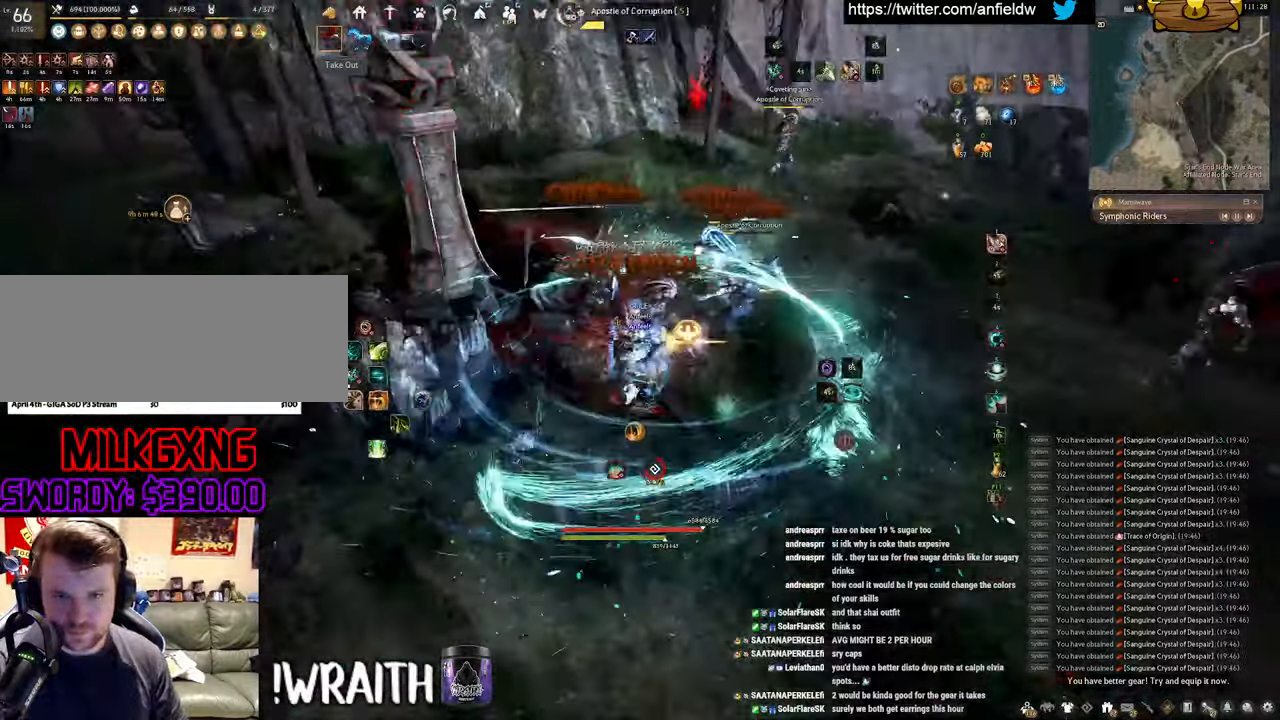
{"keys": ["q", "space"], "mouse": [], "events": [[33, "q", "down"], [100, "mouse_left", "up"], [483, "space", "down"]]}
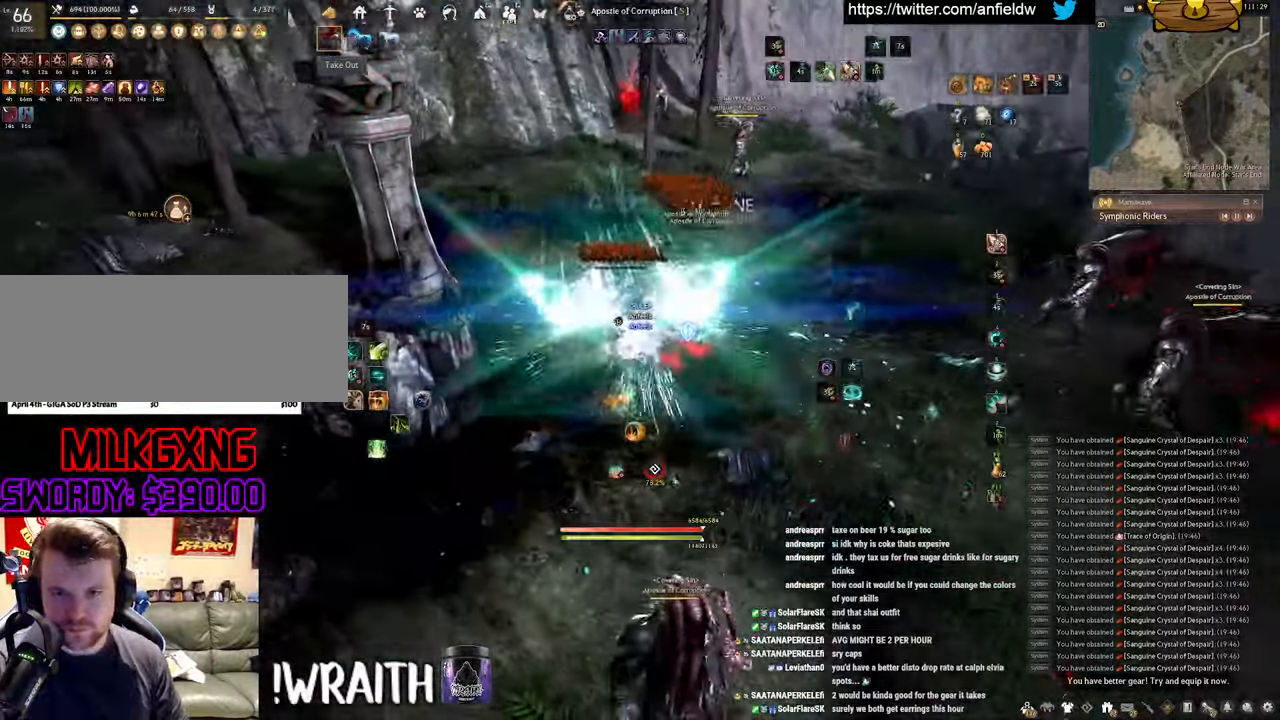
{"keys": [], "mouse": [], "events": [[33, "q", "up"], [116, "space", "up"]]}
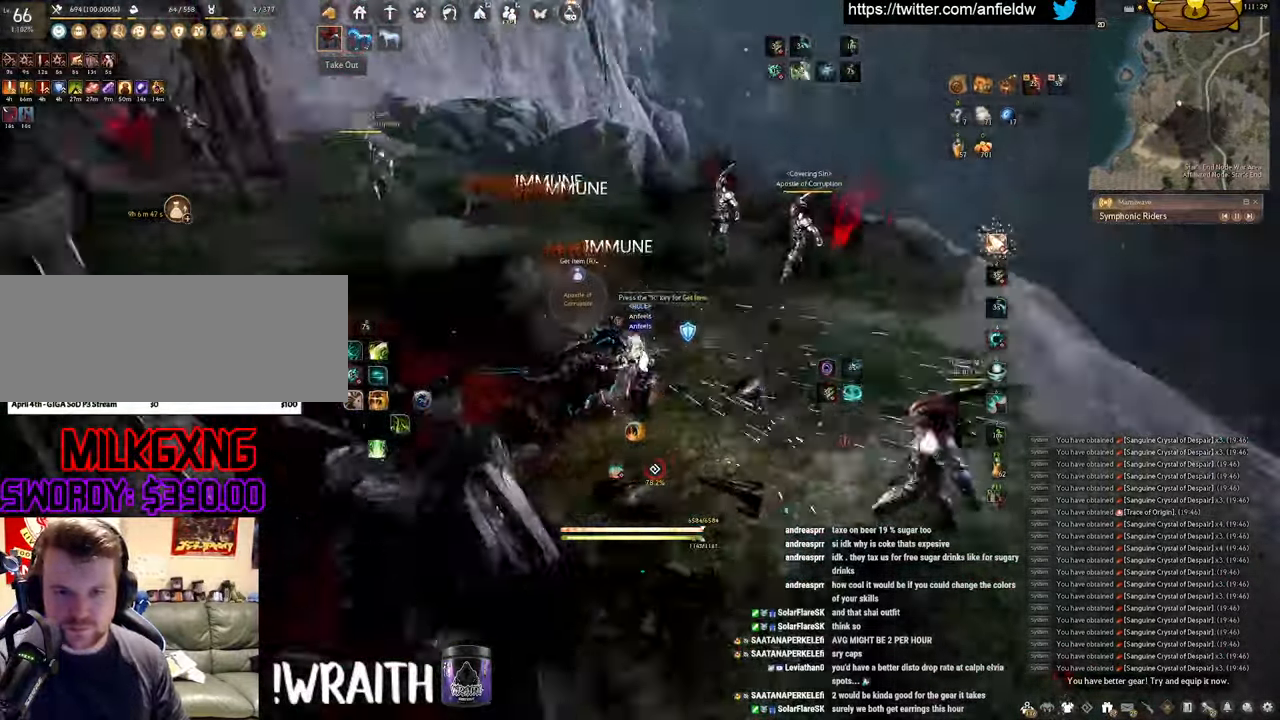
{"keys": ["q"], "mouse": [], "events": [[483, "q", "down"]]}
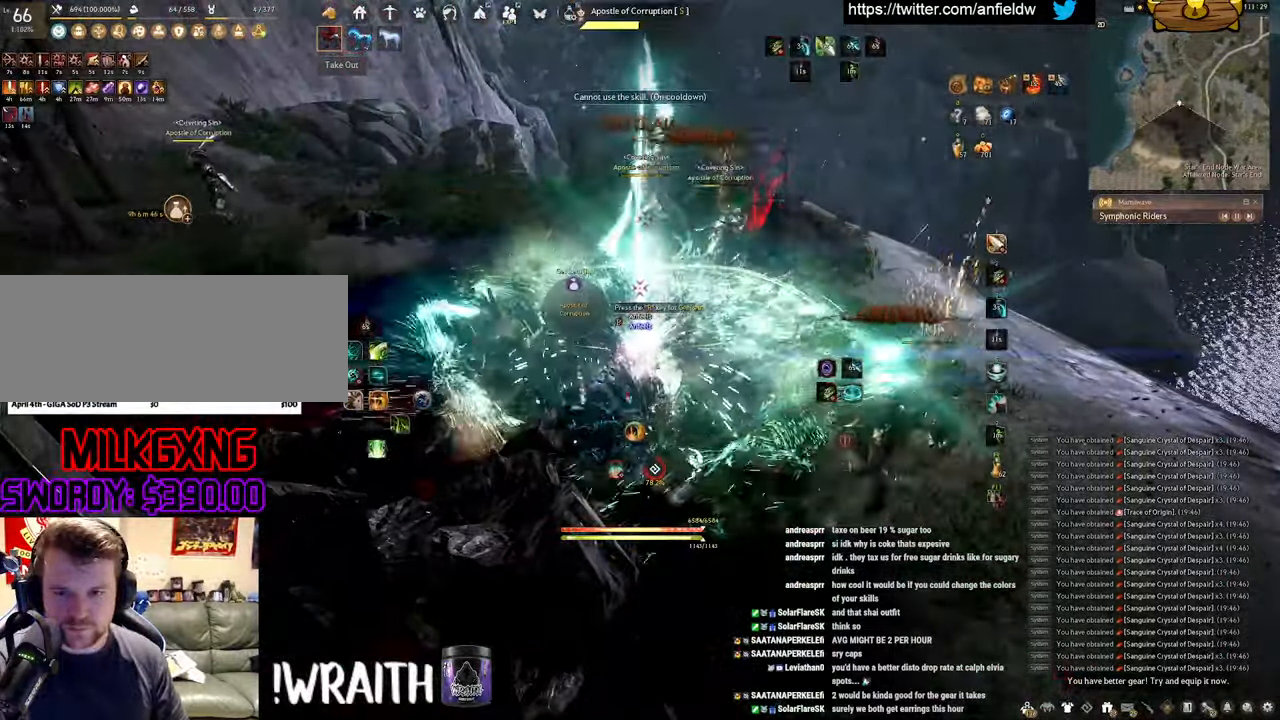
{"keys": ["space"], "mouse": [], "events": [[450, "space", "down"], [500, "q", "up"]]}
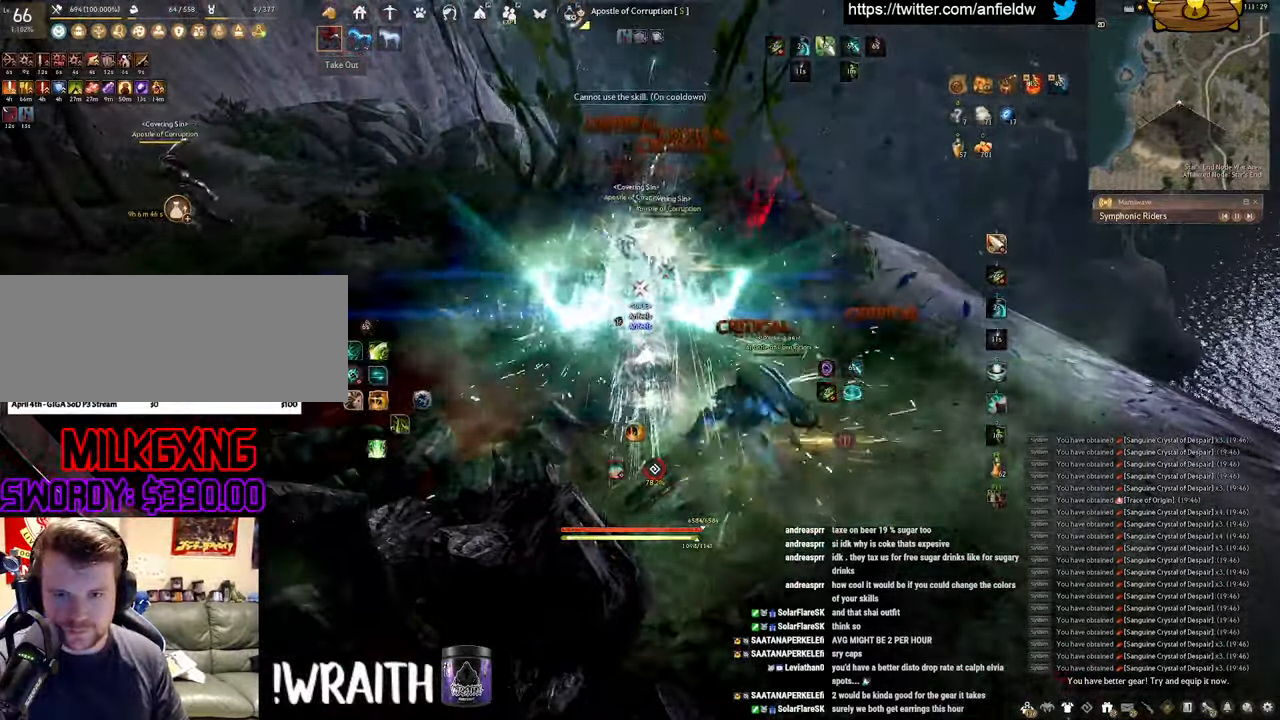
{"keys": ["space"], "mouse": [], "events": []}
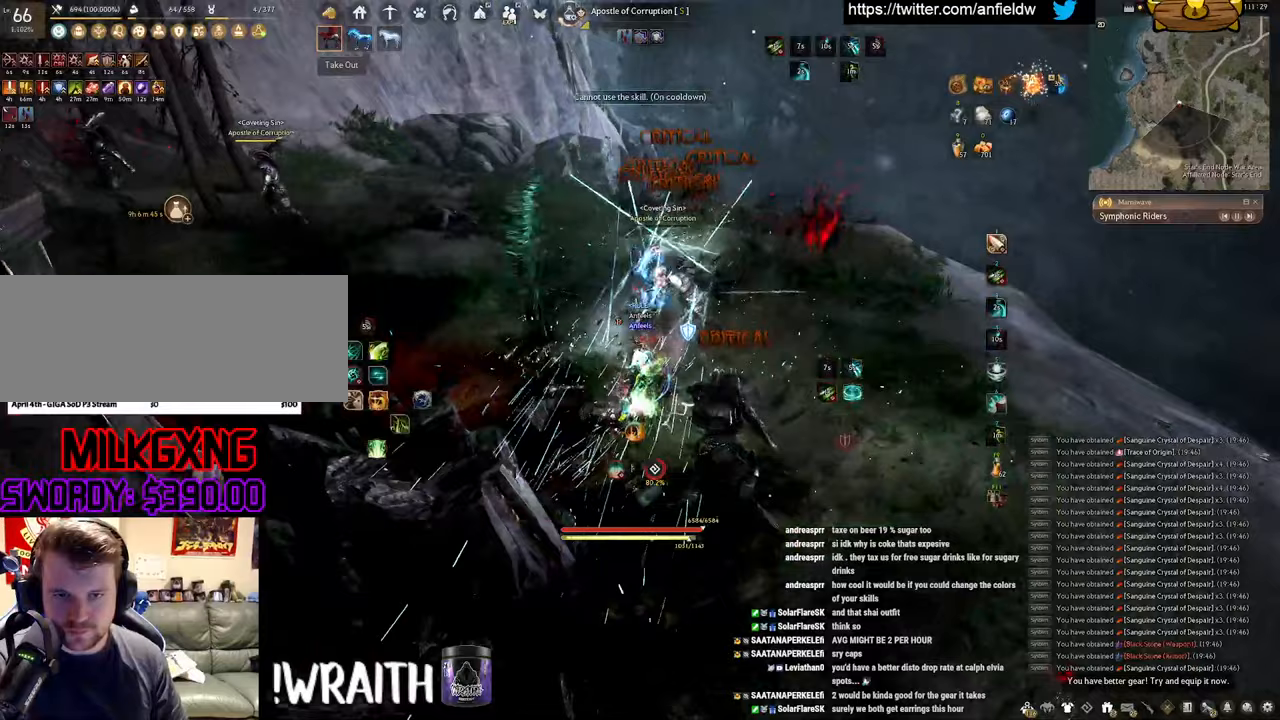
{"keys": [], "mouse": [], "events": [[217, "space", "up"]]}
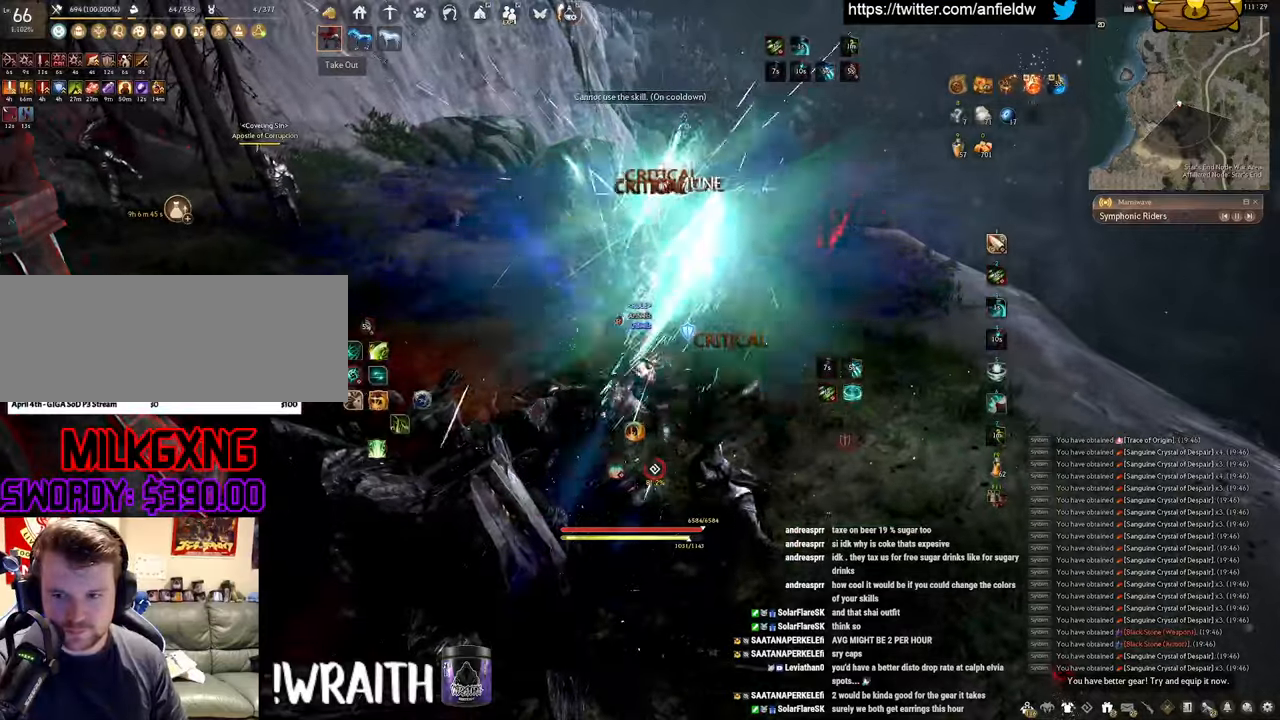
{"keys": [], "mouse": [], "events": [[183, "a", "down"], [317, "c", "down"], [483, "a", "up"], [483, "c", "up"]]}
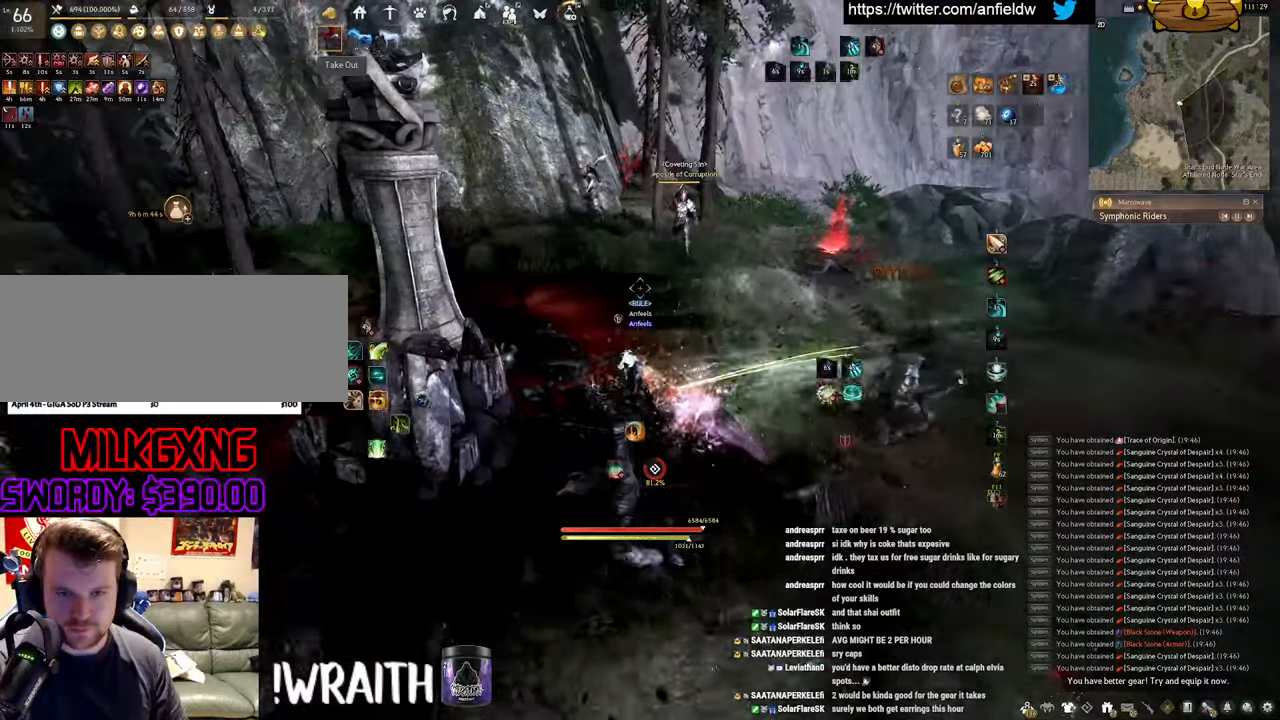
{"keys": [], "mouse": [], "events": []}
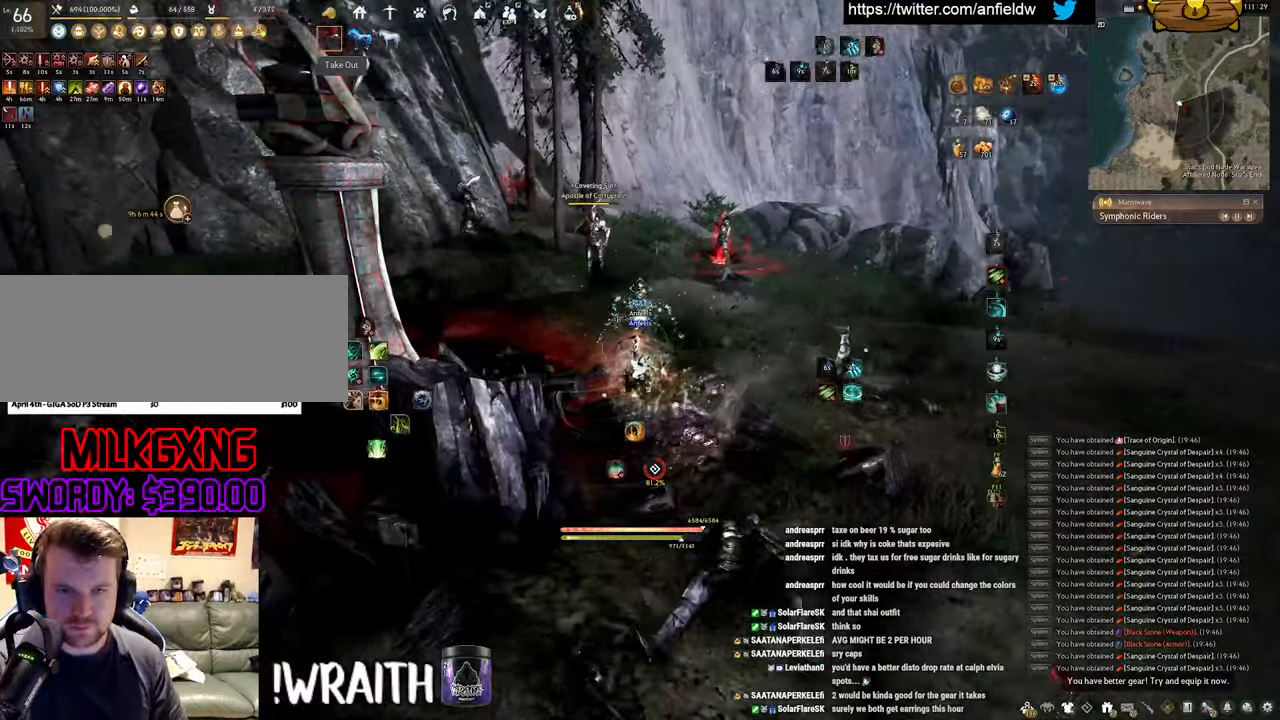
{"keys": [], "mouse": ["left"], "events": [[50, "mouse_left", "down"]]}